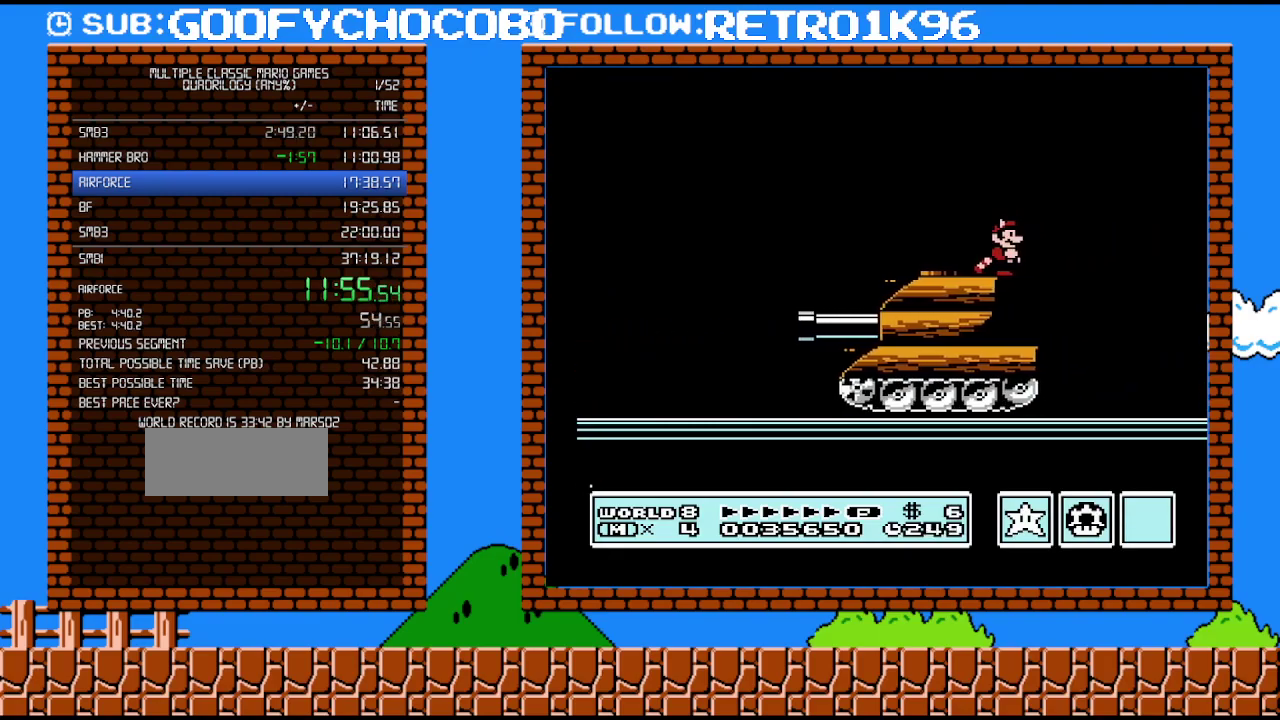
Gameplay with a controller (Nintendo layout); each line is a JSON object with the inputs held at the frame after it. "events" lists button and stick changes between this image and that frame as [ms after this image, input, new state], when the widget could be followed in between. Not read: L3 R3.
{"buttons": [], "events": []}
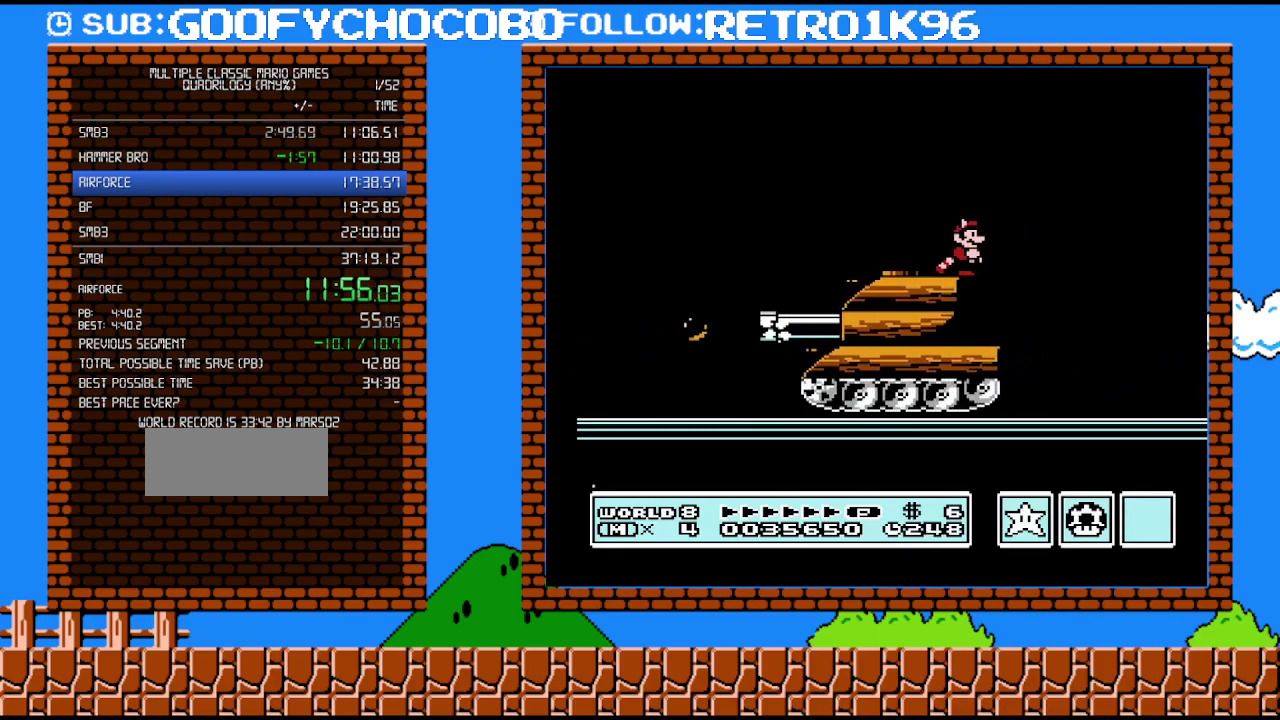
{"buttons": ["DPAD_LEFT"], "events": [[200, "DPAD_LEFT", "down"]]}
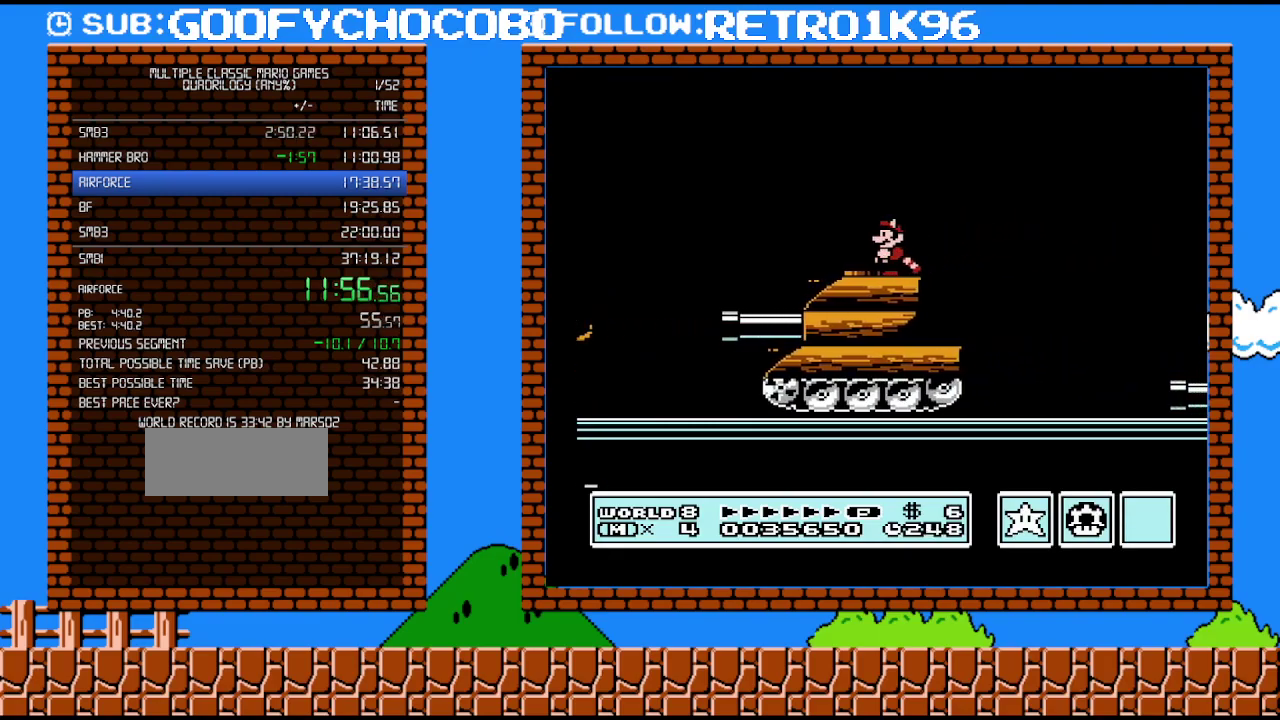
{"buttons": ["B", "DPAD_RIGHT"], "events": [[83, "DPAD_LEFT", "up"], [133, "B", "down"], [300, "DPAD_RIGHT", "down"]]}
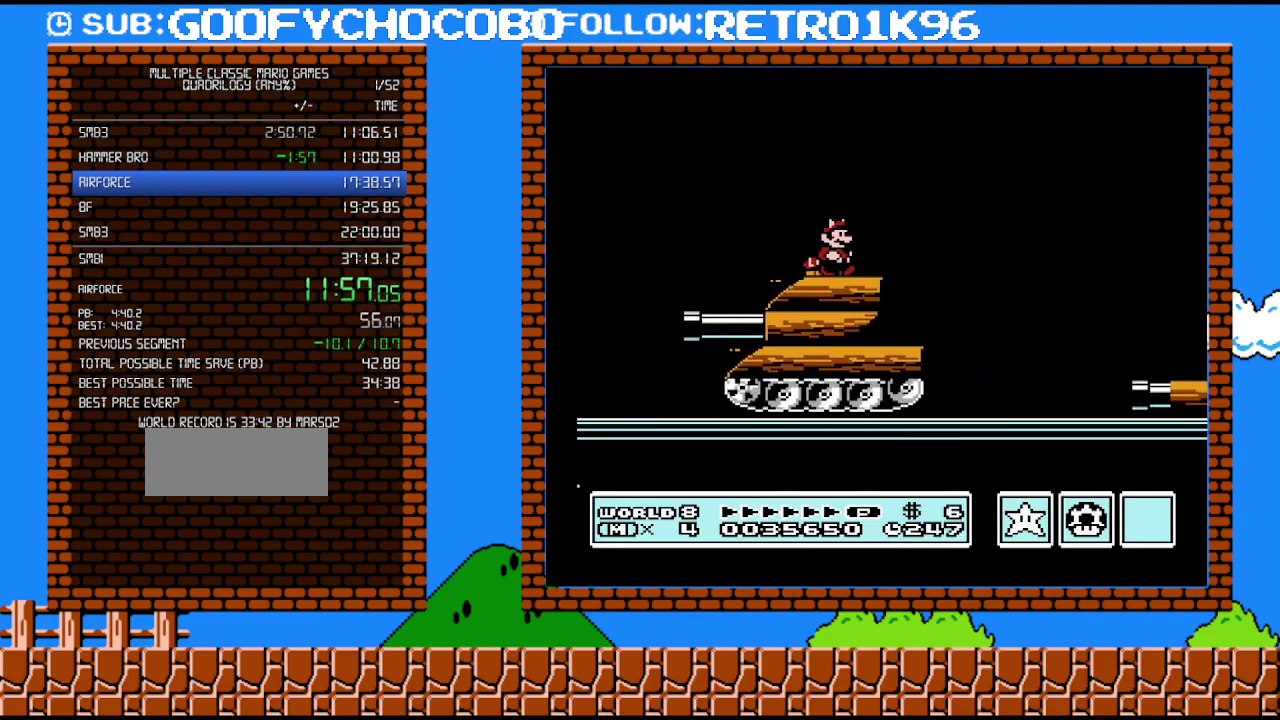
{"buttons": ["A", "B", "DPAD_RIGHT"], "events": [[333, "A", "down"]]}
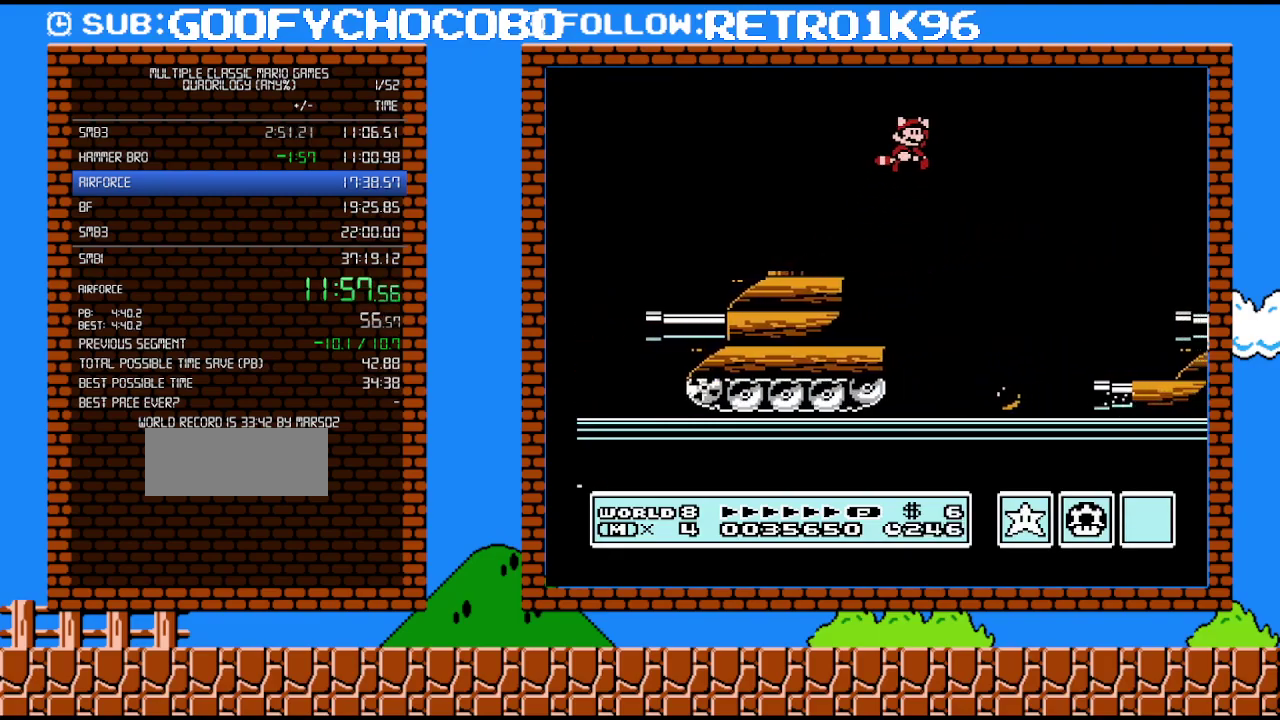
{"buttons": ["B", "DPAD_RIGHT"], "events": [[300, "A", "up"]]}
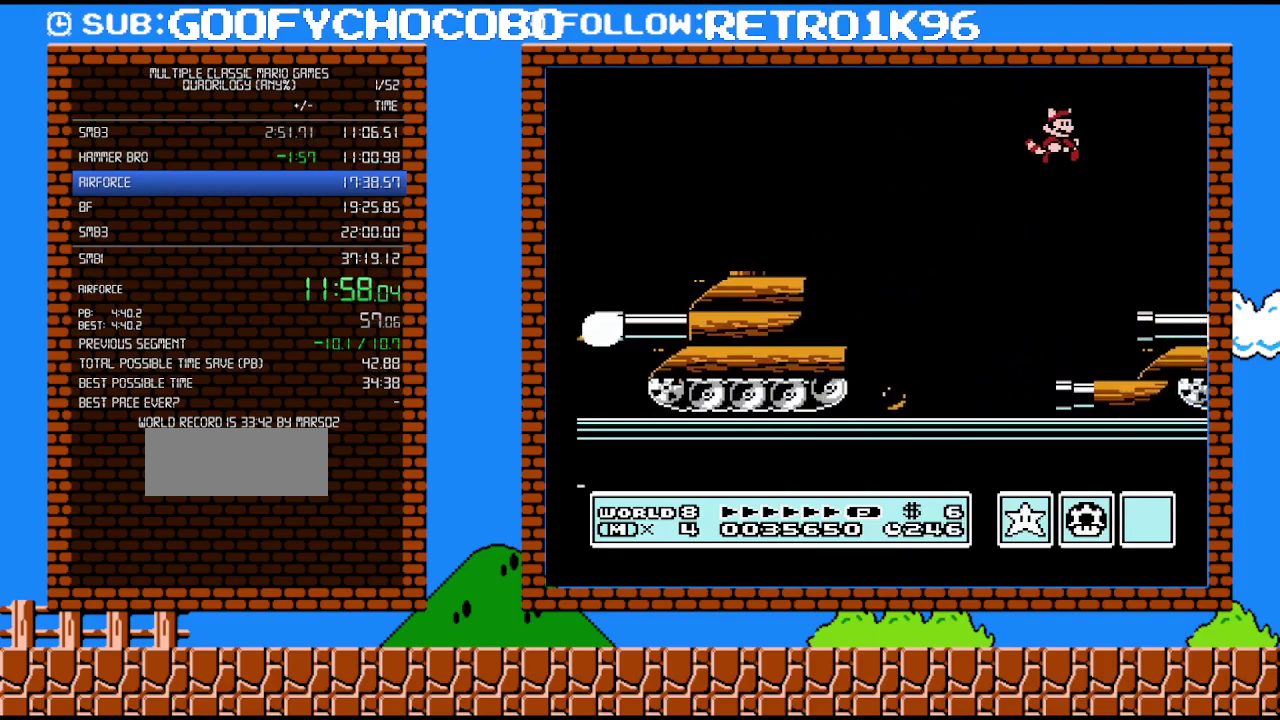
{"buttons": ["A"], "events": [[333, "DPAD_RIGHT", "up"], [383, "B", "up"], [450, "A", "down"]]}
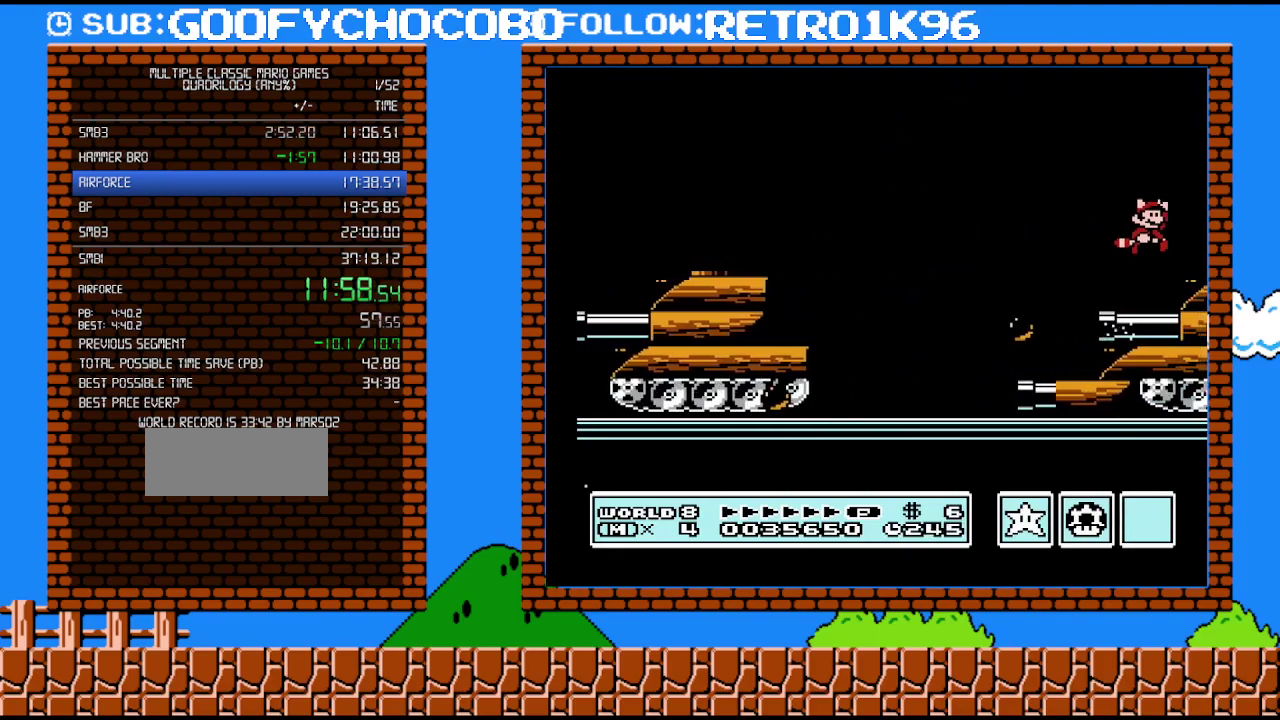
{"buttons": ["B"], "events": [[50, "A", "up"], [83, "DPAD_RIGHT", "down"], [300, "DPAD_RIGHT", "up"], [383, "B", "down"]]}
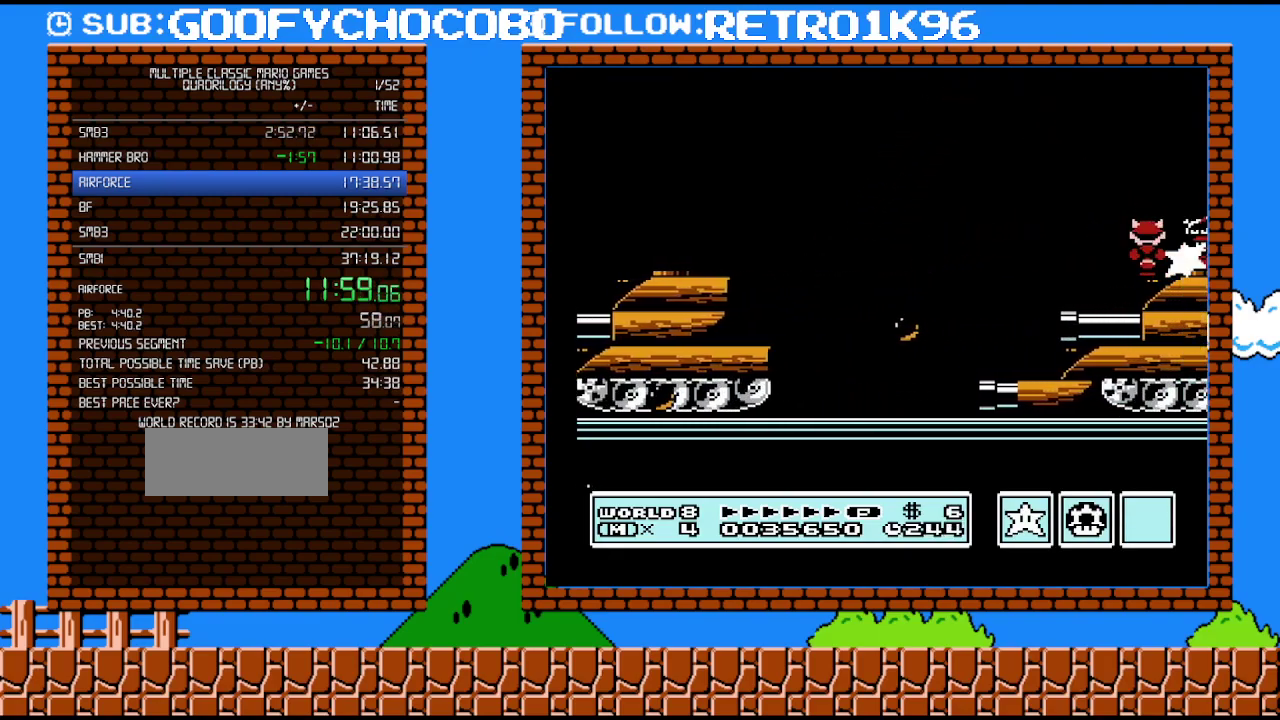
{"buttons": ["DPAD_RIGHT"], "events": [[133, "B", "up"], [383, "DPAD_RIGHT", "down"]]}
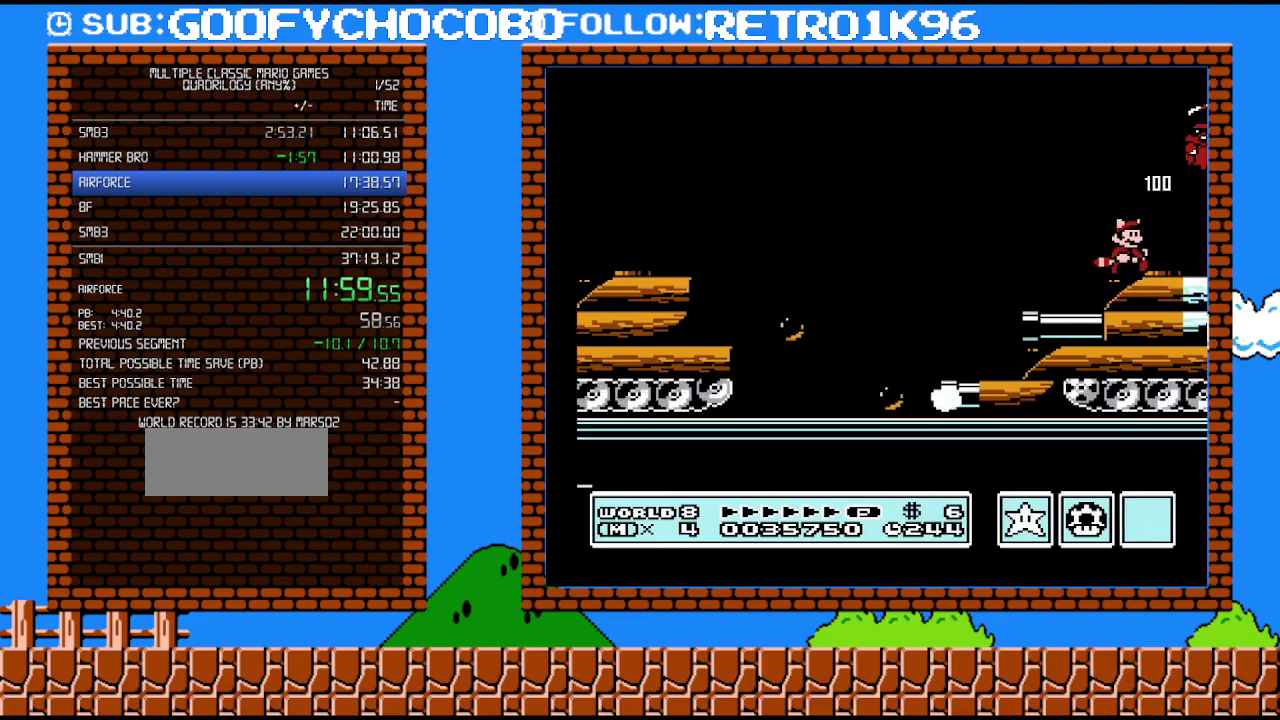
{"buttons": ["DPAD_RIGHT"], "events": []}
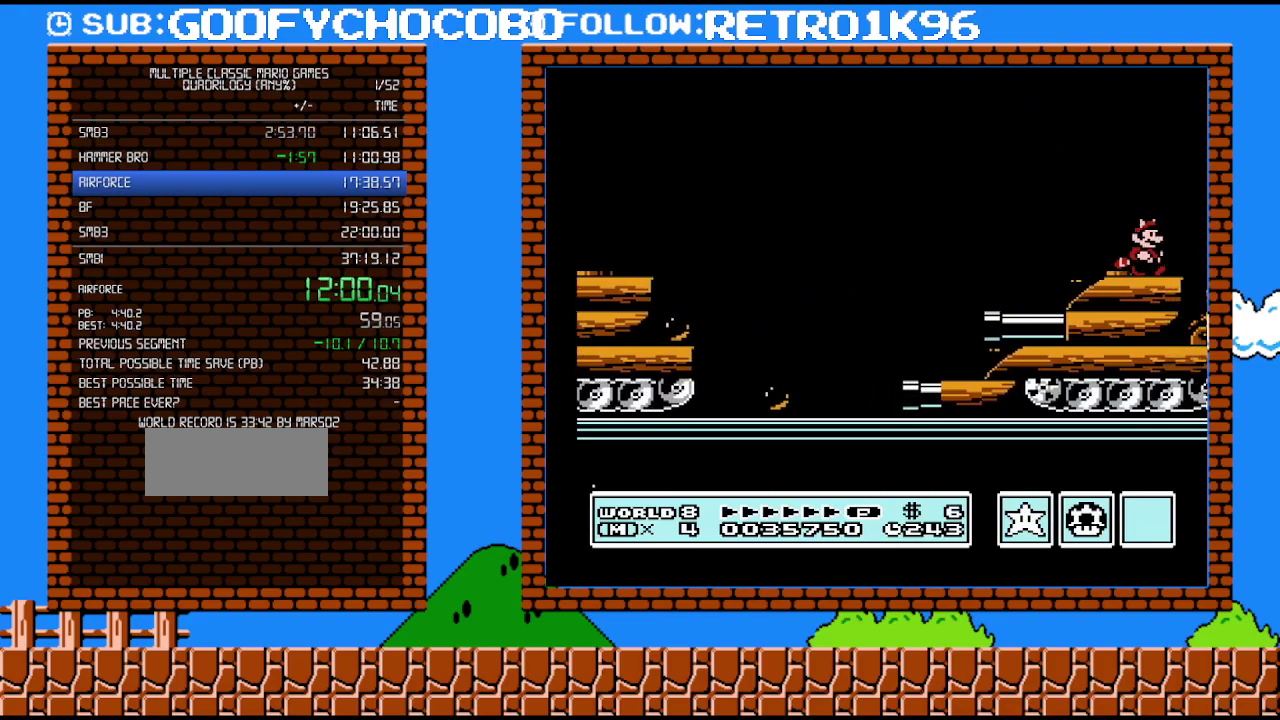
{"buttons": ["DPAD_RIGHT"], "events": [[133, "A", "down"], [333, "A", "up"]]}
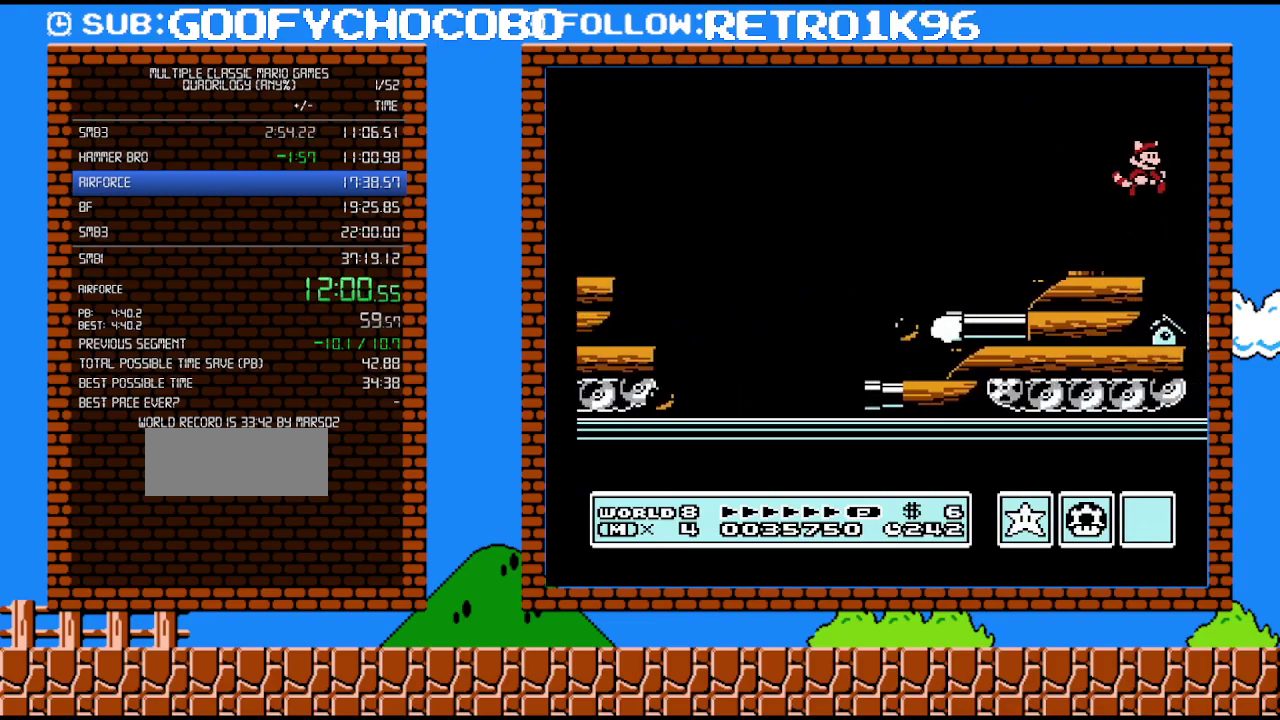
{"buttons": ["B", "DPAD_LEFT"], "events": [[200, "B", "down"], [233, "DPAD_RIGHT", "up"], [267, "B", "up"], [333, "B", "down"], [450, "DPAD_LEFT", "down"]]}
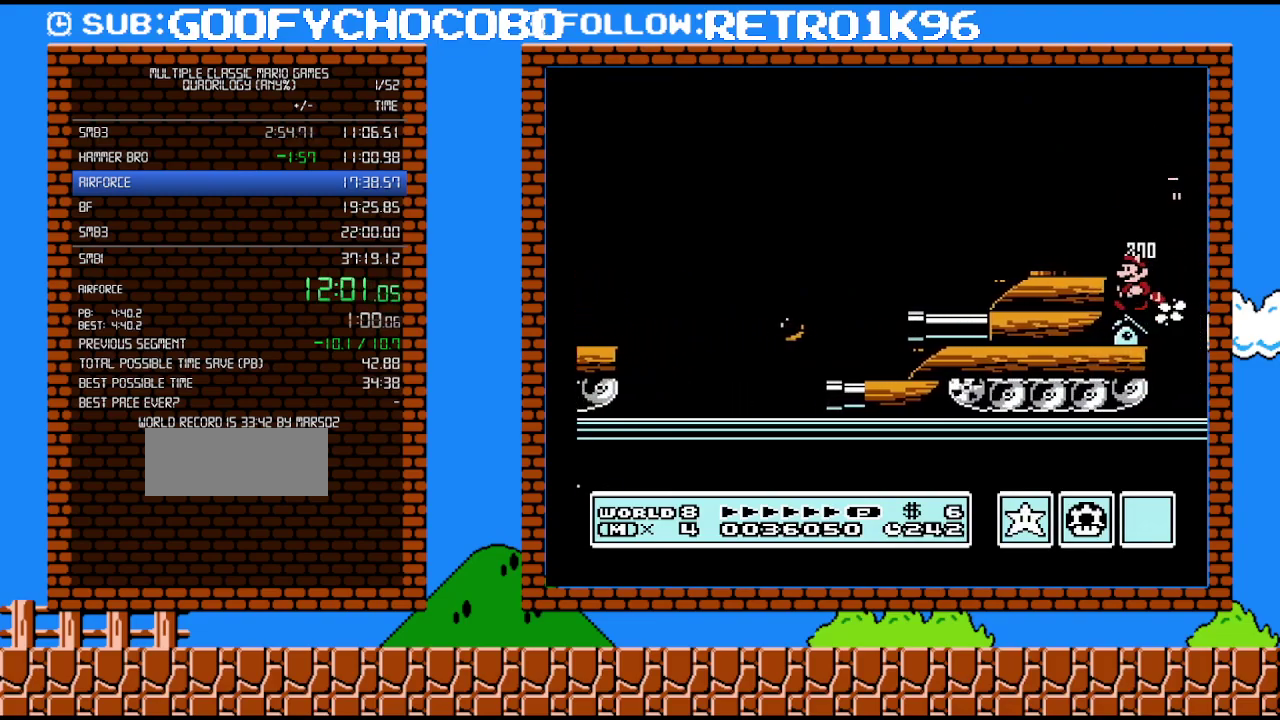
{"buttons": ["B"], "events": [[83, "DPAD_LEFT", "up"], [167, "DPAD_RIGHT", "down"], [267, "DPAD_RIGHT", "up"]]}
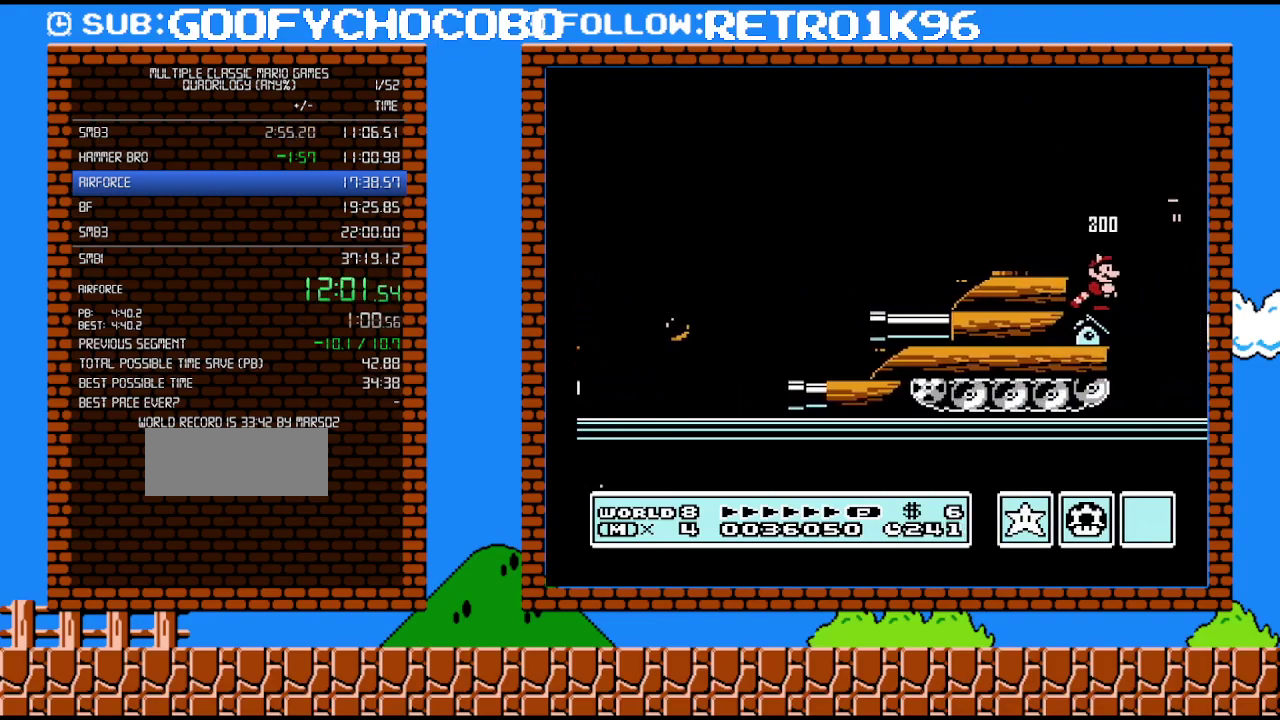
{"buttons": ["B"], "events": []}
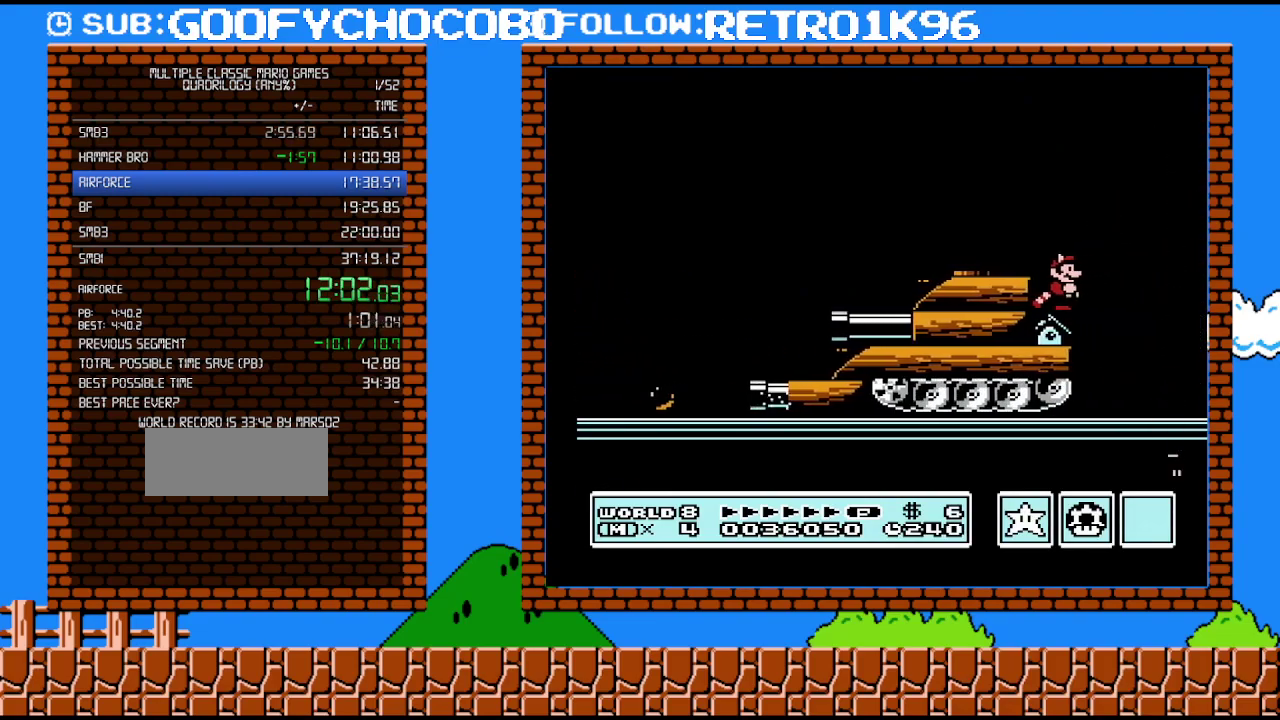
{"buttons": ["B"], "events": []}
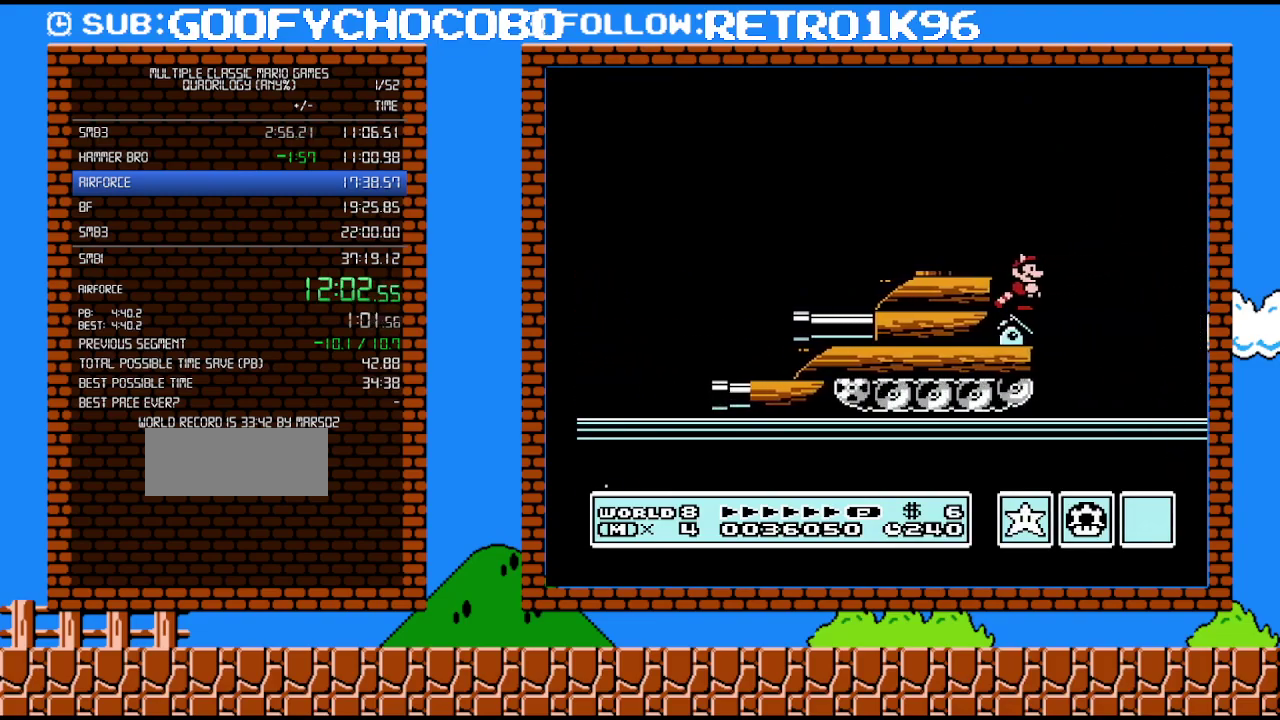
{"buttons": ["B"], "events": []}
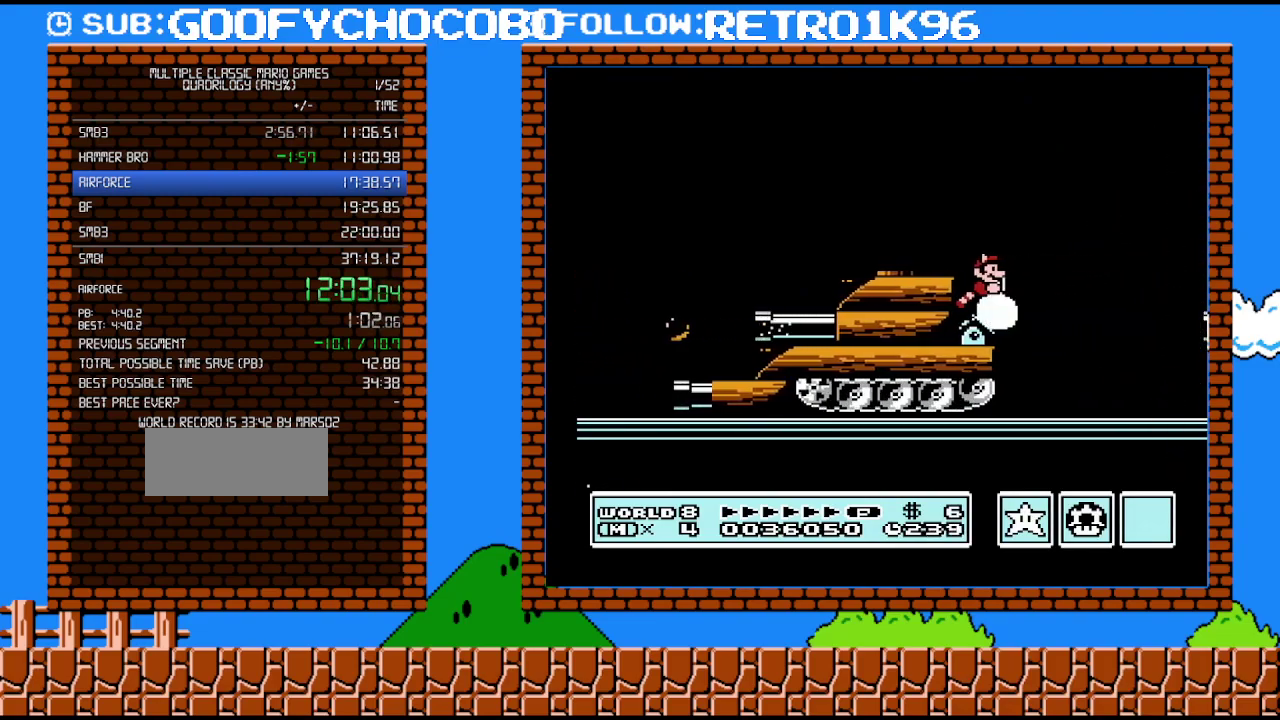
{"buttons": ["B", "DPAD_LEFT"], "events": [[350, "A", "down"], [350, "DPAD_LEFT", "down"], [483, "A", "up"]]}
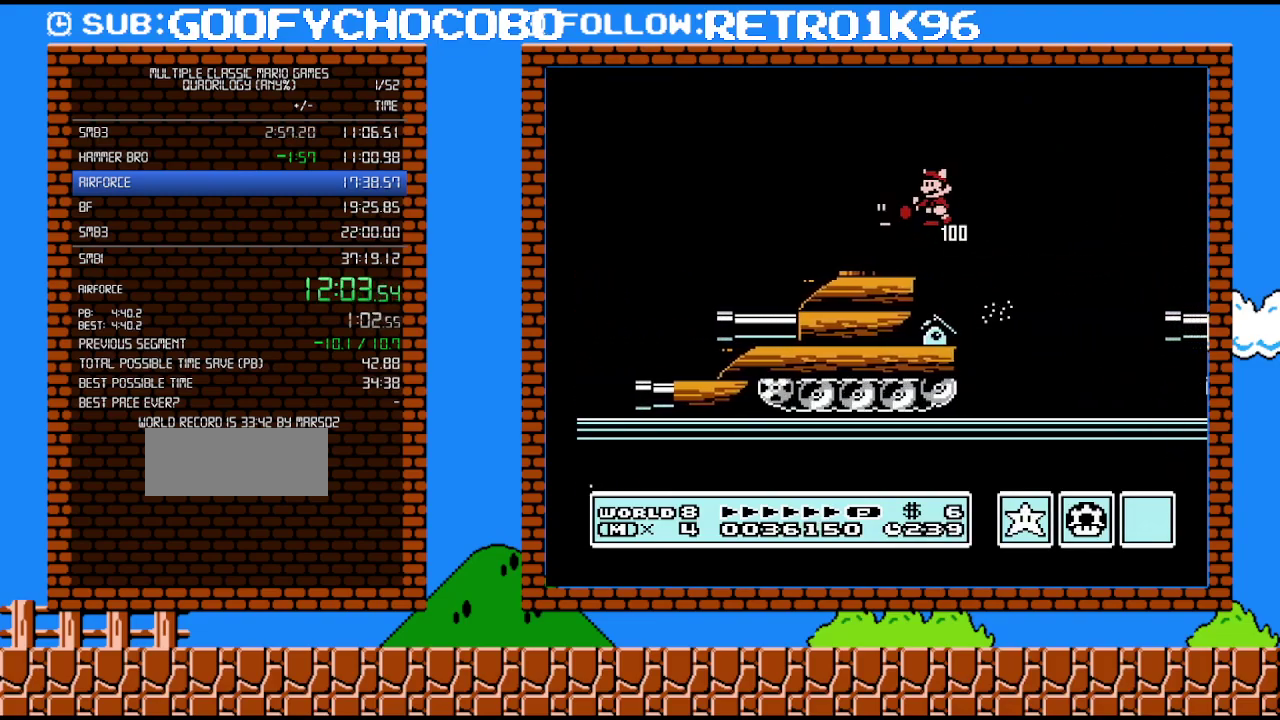
{"buttons": ["A", "B", "DPAD_RIGHT"], "events": [[17, "B", "up"], [83, "DPAD_LEFT", "up"], [233, "DPAD_RIGHT", "down"], [417, "B", "down"], [450, "A", "down"]]}
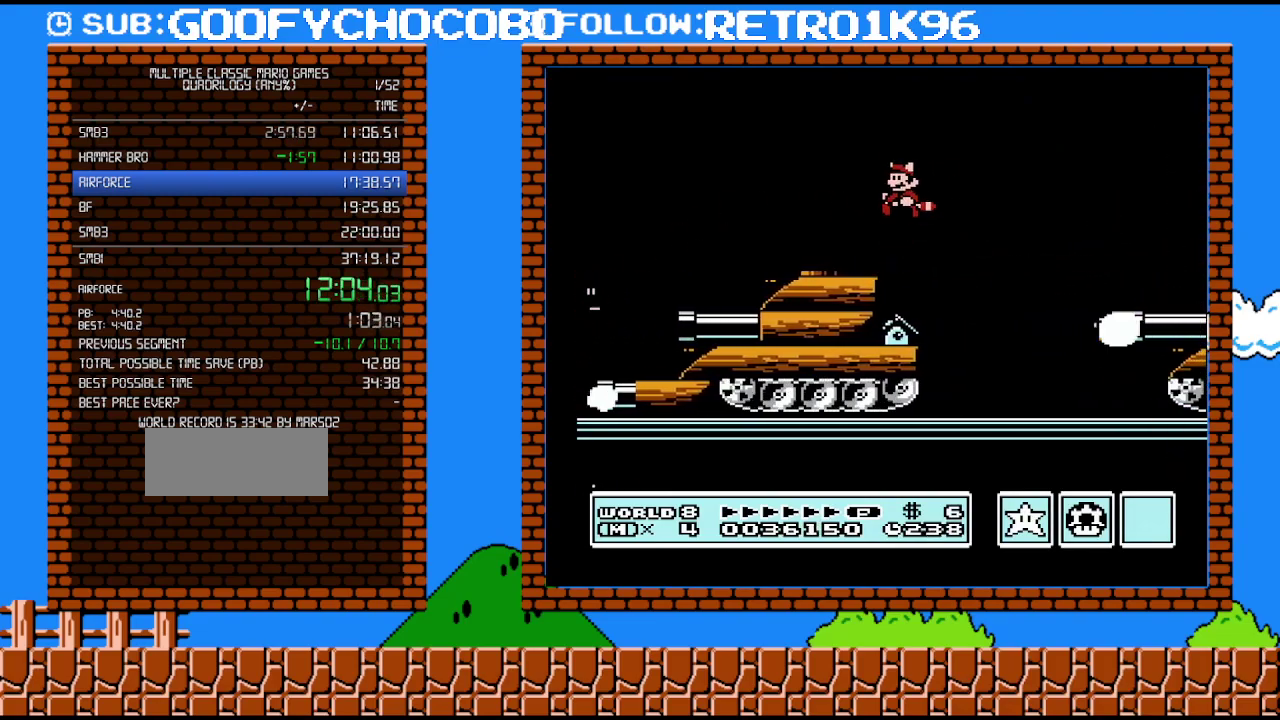
{"buttons": ["B", "DPAD_RIGHT"], "events": [[400, "A", "up"]]}
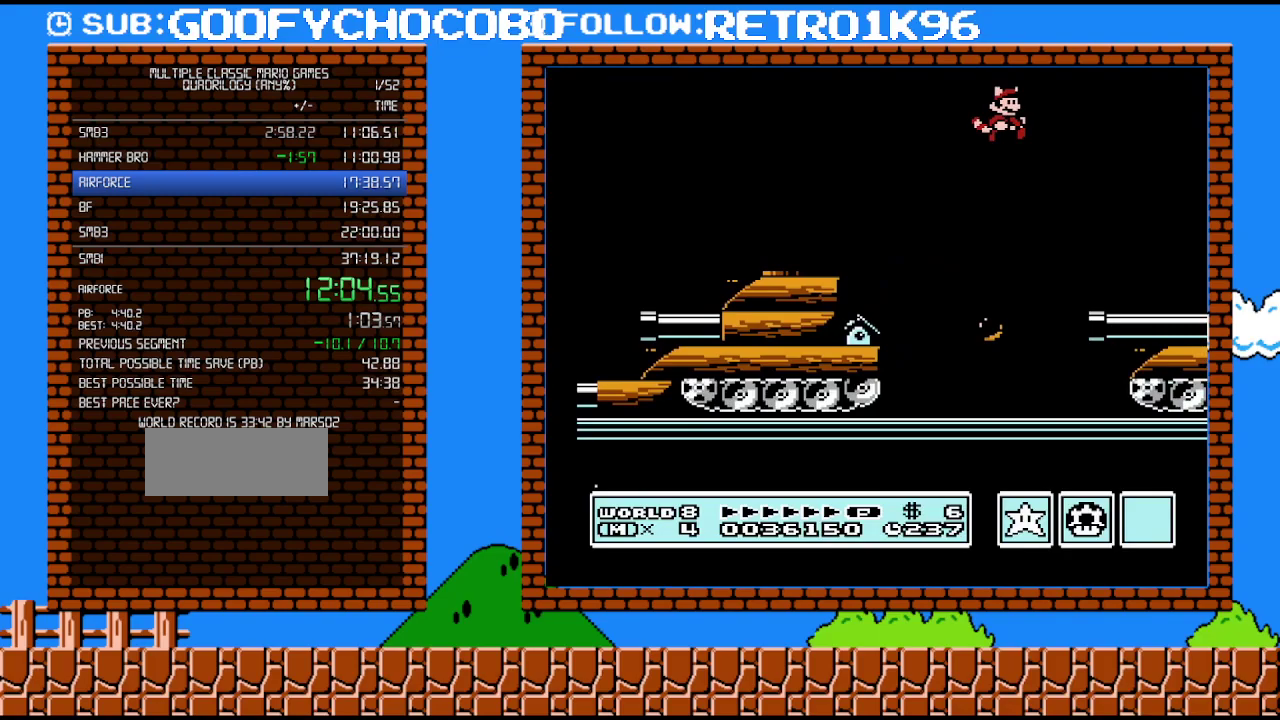
{"buttons": ["B", "DPAD_RIGHT"], "events": []}
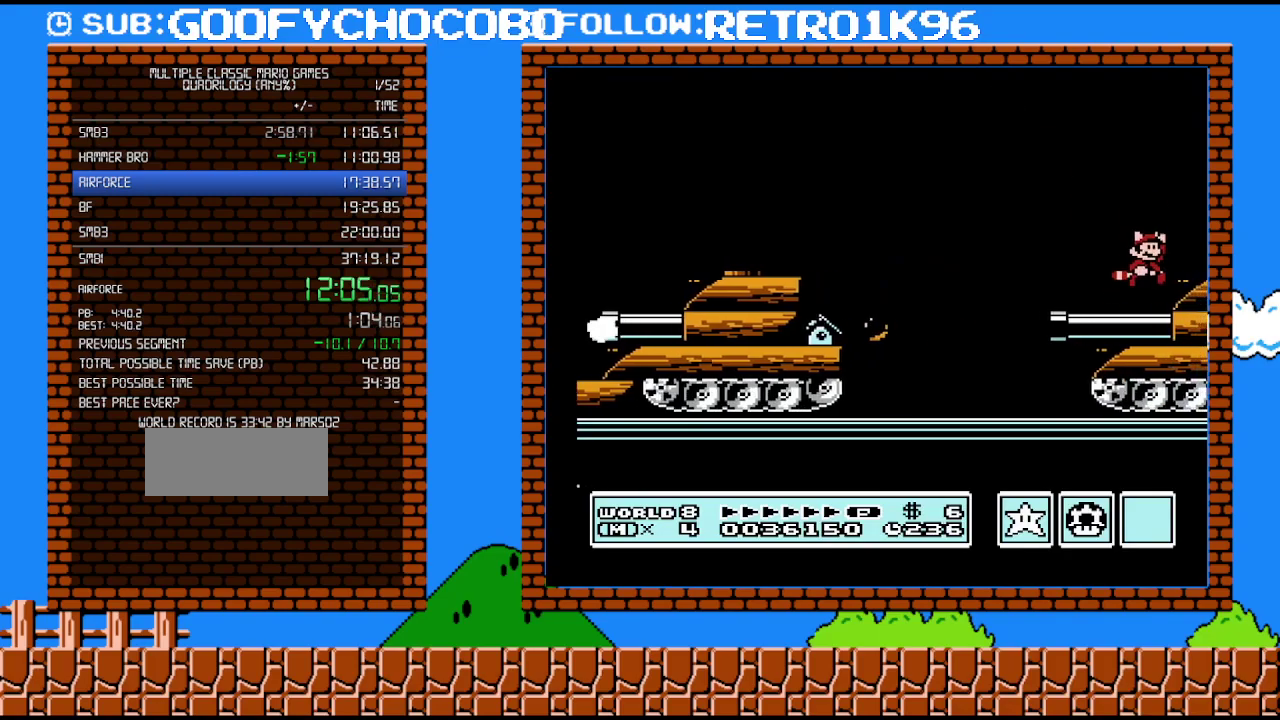
{"buttons": ["DPAD_RIGHT"], "events": [[17, "A", "down"], [83, "B", "up"], [150, "A", "up"]]}
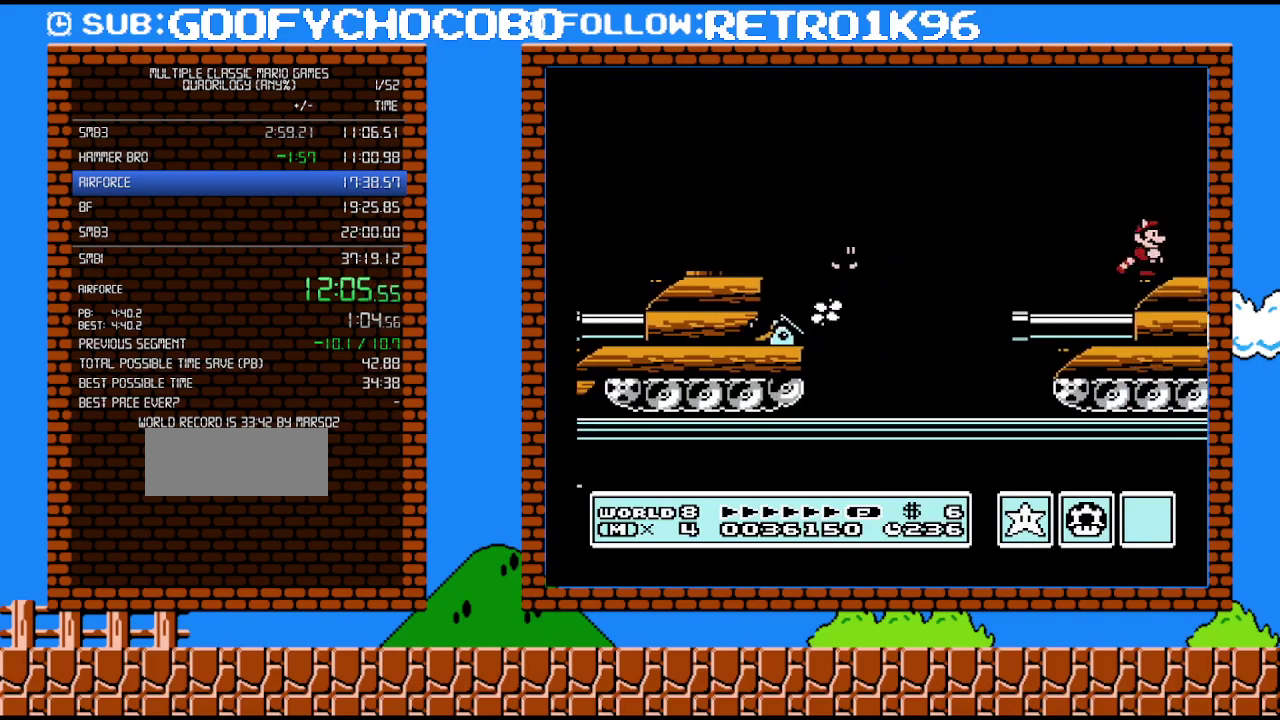
{"buttons": ["B"], "events": [[450, "B", "down"], [483, "DPAD_RIGHT", "up"]]}
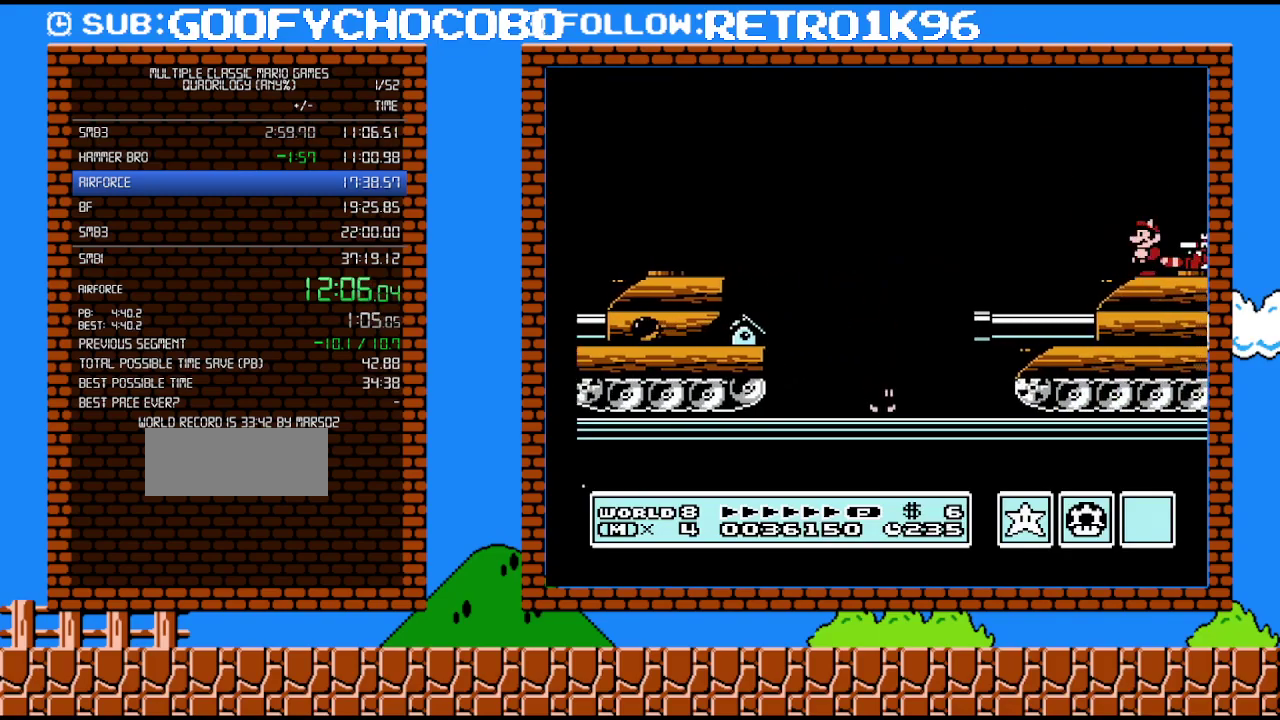
{"buttons": ["DPAD_RIGHT"], "events": [[267, "B", "up"], [300, "DPAD_RIGHT", "down"]]}
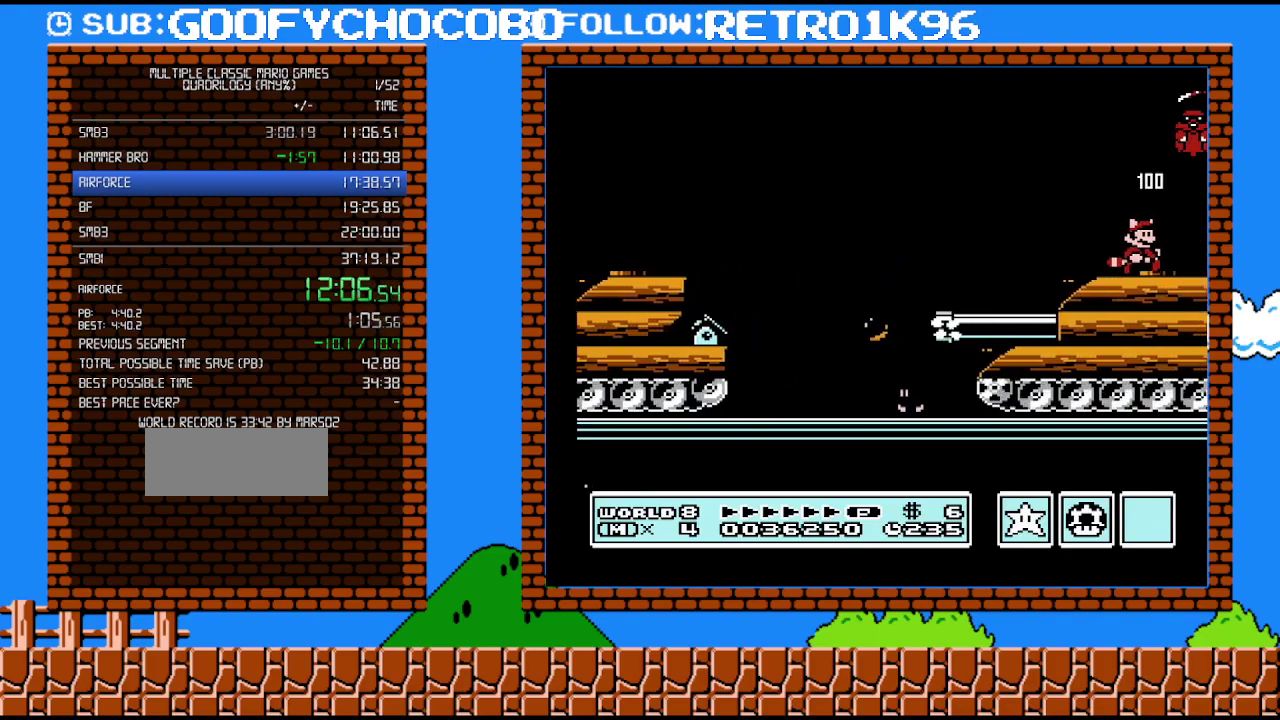
{"buttons": ["DPAD_RIGHT"], "events": []}
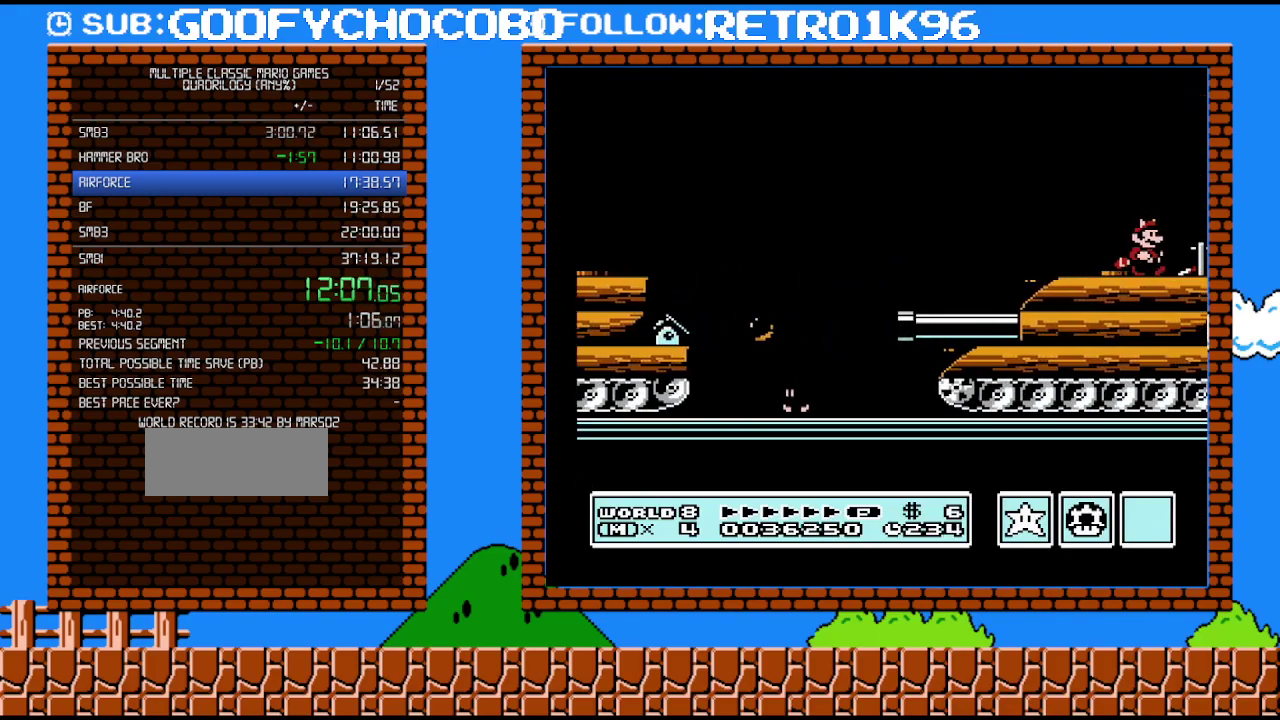
{"buttons": ["DPAD_RIGHT"], "events": [[167, "A", "down"], [333, "A", "up"]]}
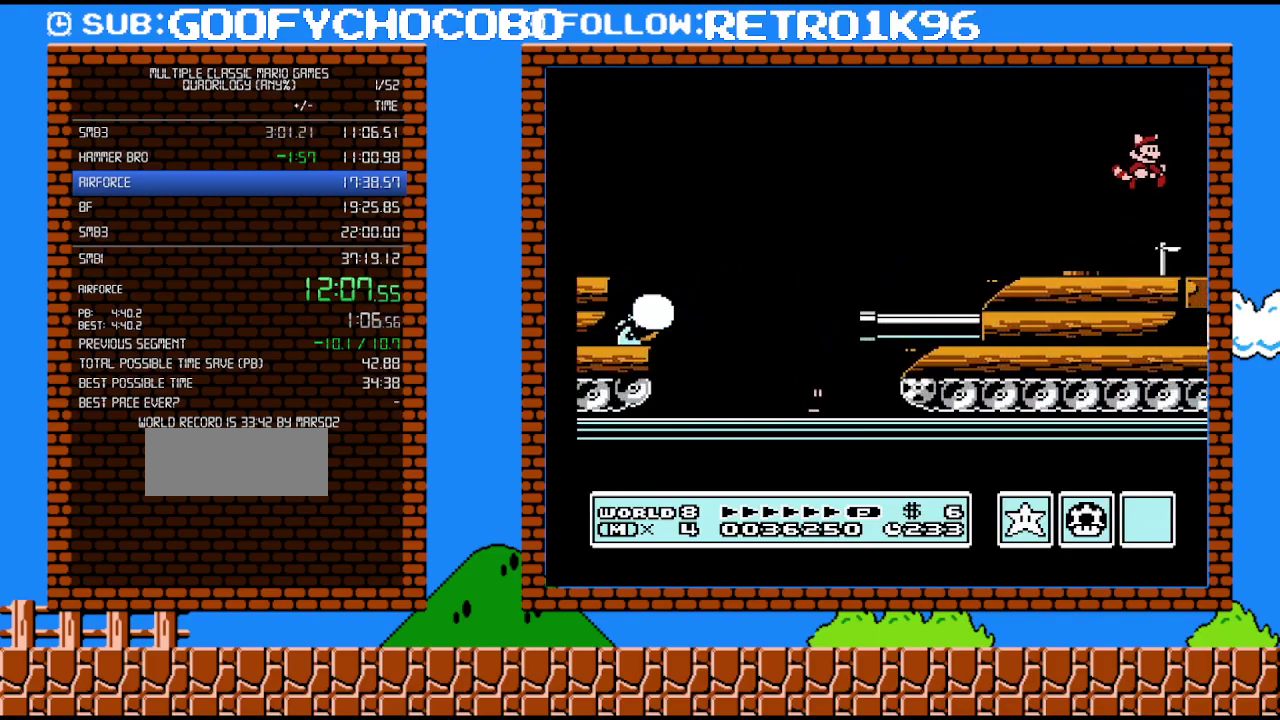
{"buttons": ["DPAD_RIGHT"], "events": []}
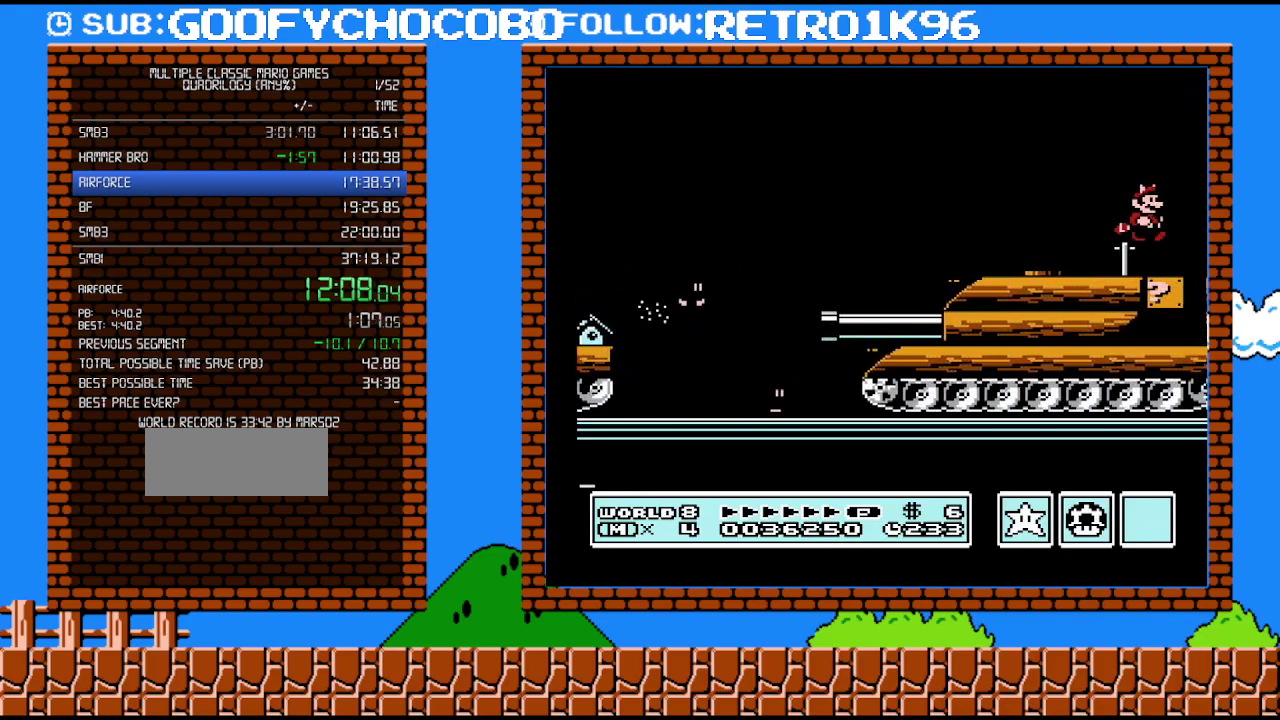
{"buttons": ["DPAD_RIGHT"], "events": []}
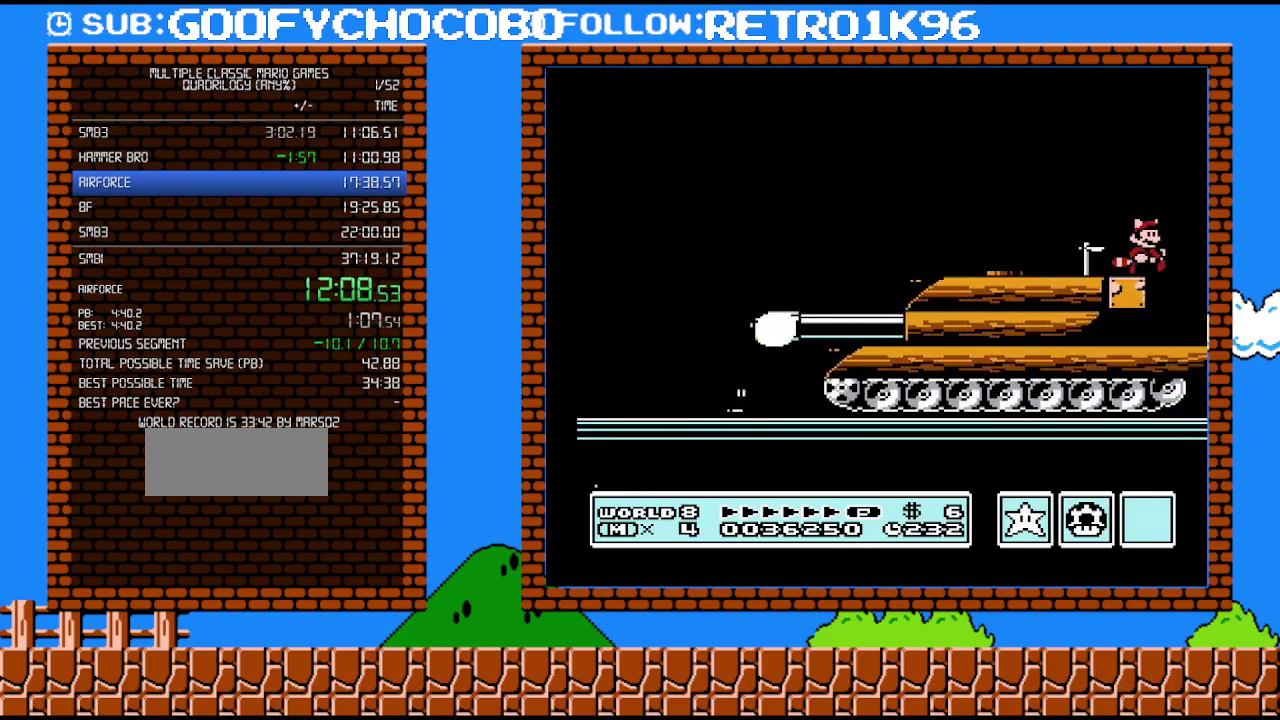
{"buttons": [], "events": [[167, "DPAD_RIGHT", "up"], [233, "DPAD_LEFT", "down"], [417, "DPAD_LEFT", "up"]]}
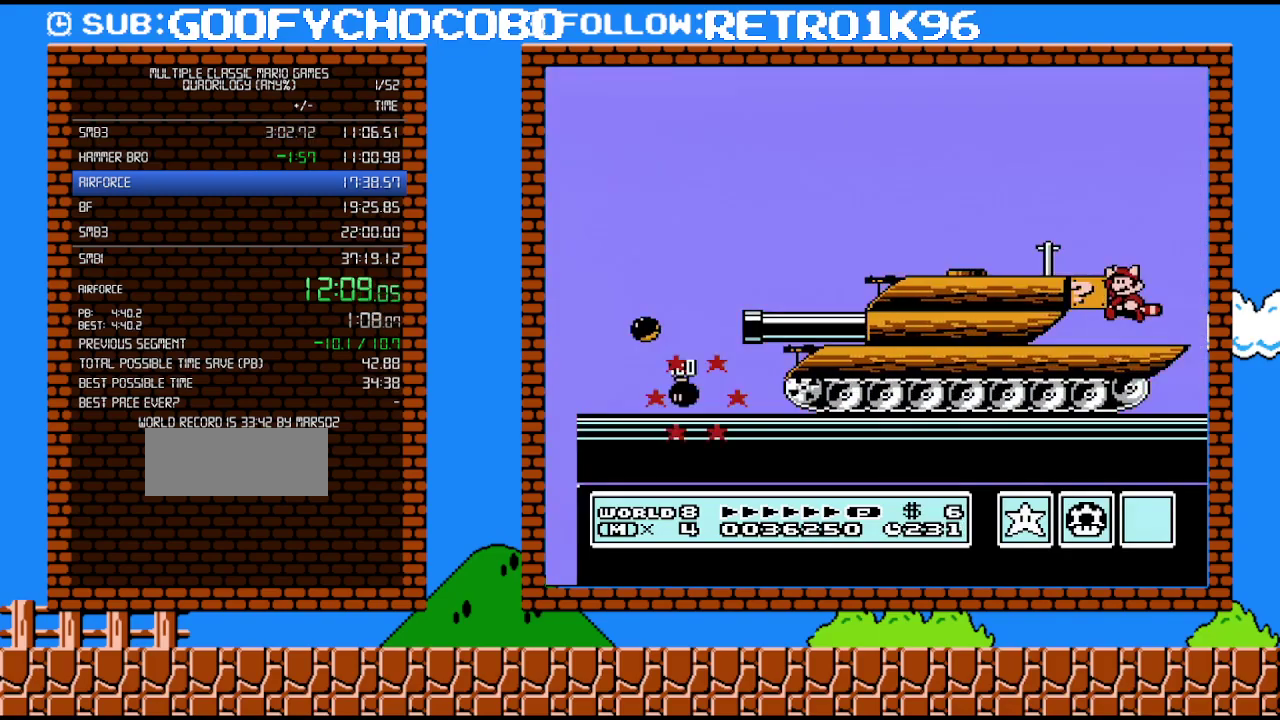
{"buttons": [], "events": [[17, "A", "down"], [83, "A", "up"], [167, "B", "down"], [233, "B", "up"]]}
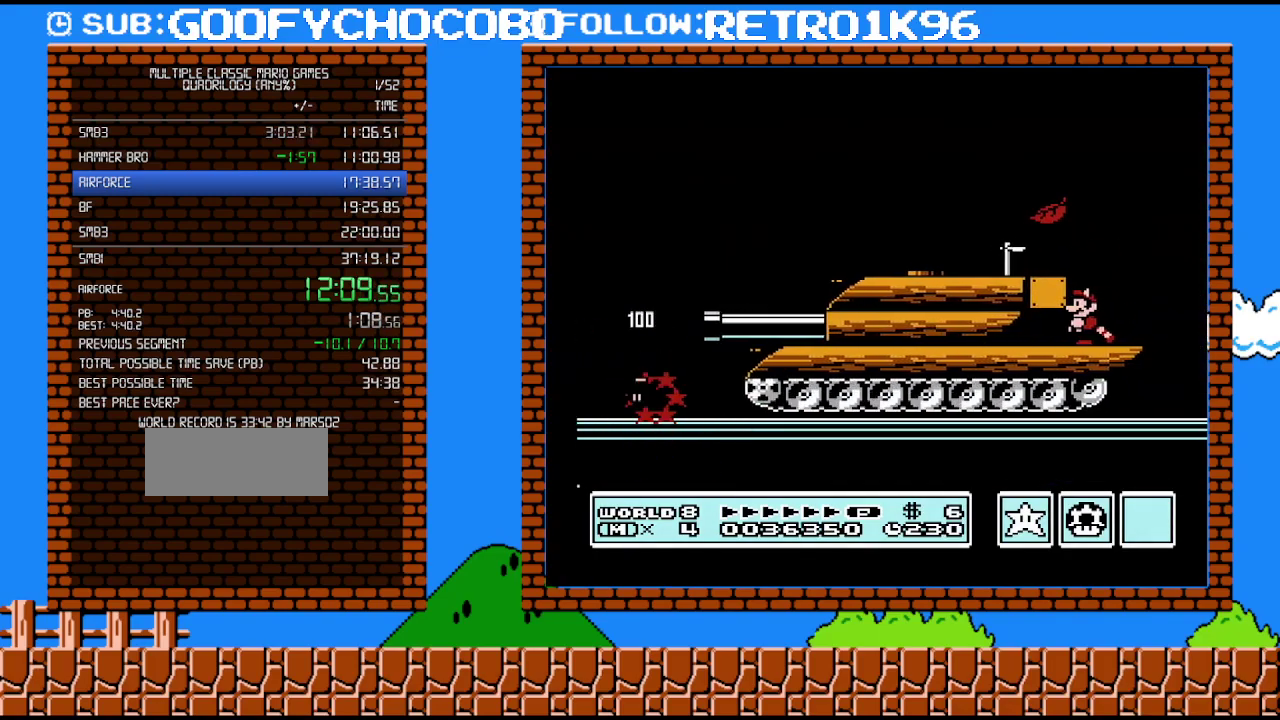
{"buttons": [], "events": []}
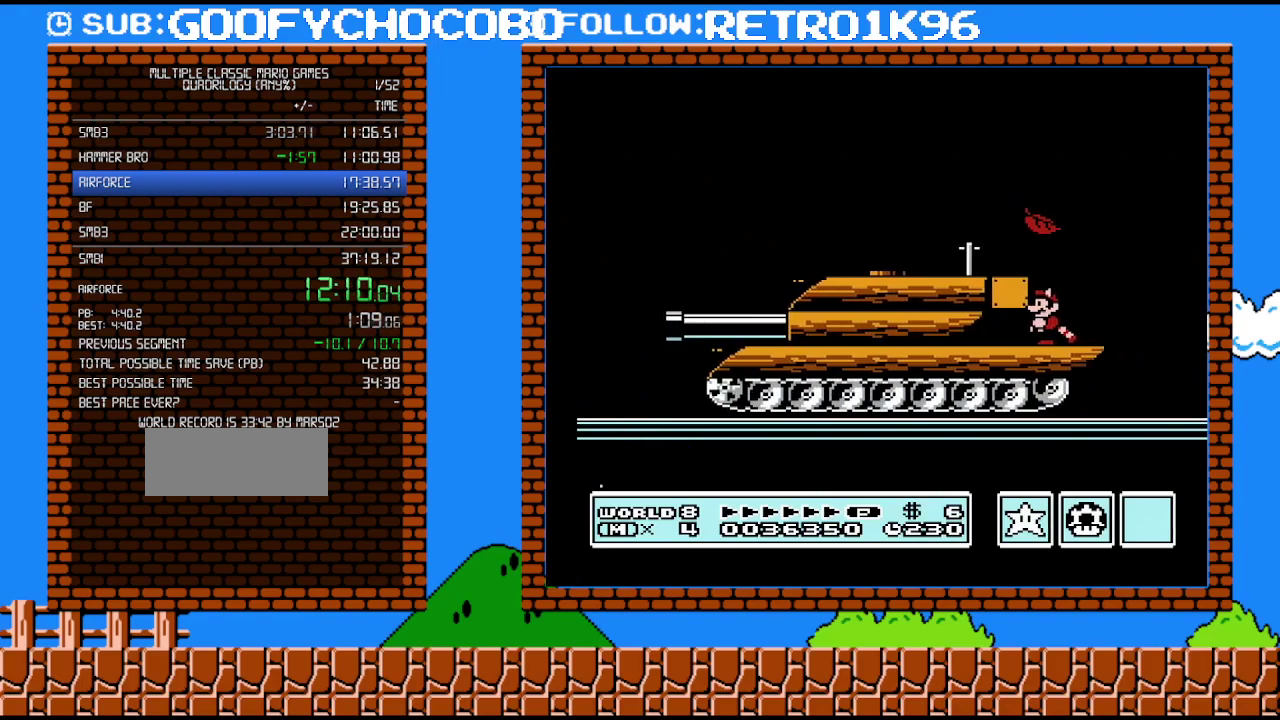
{"buttons": ["DPAD_DOWN"], "events": [[333, "DPAD_DOWN", "down"]]}